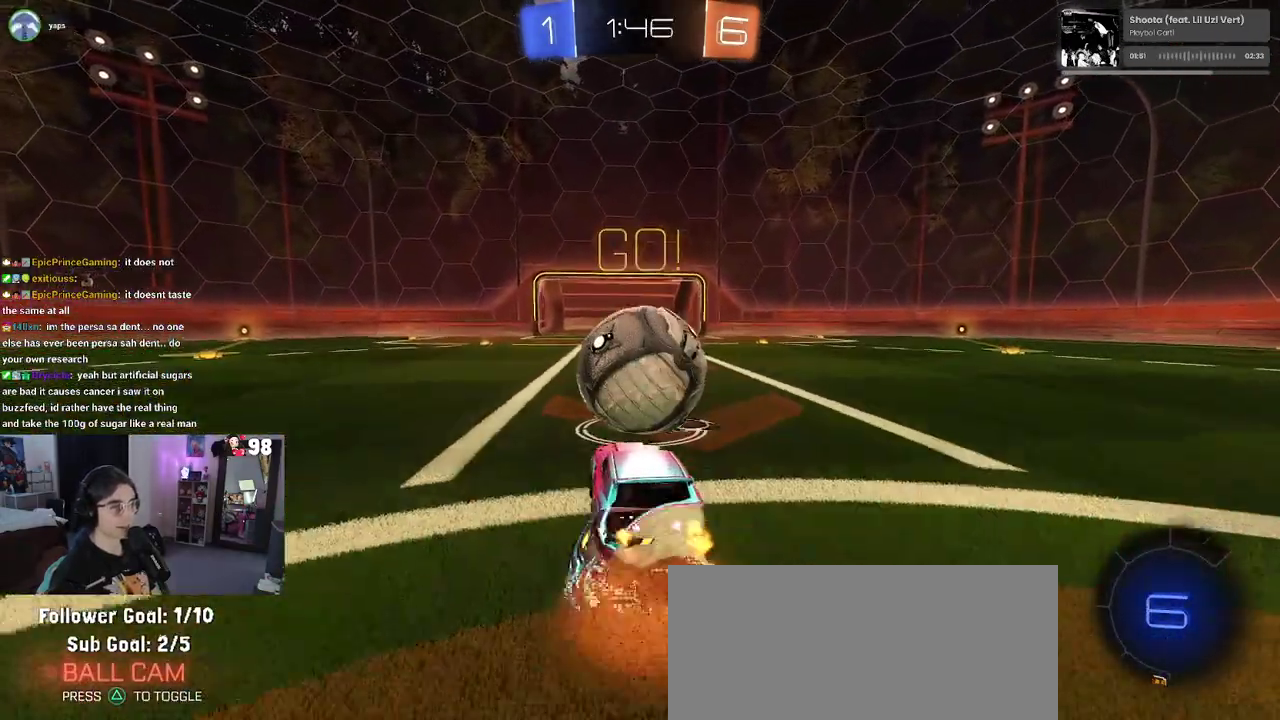
Gameplay with a controller (PlayStation layout); each line is a JSON object with the inputs held at the frame after it. "events" lists button and stick changes between this image and that frame as [ms after this image, input, new state], when the widget could be followed in between. Not read: L1 R1.
{"buttons": ["R2"], "left_stick": "center", "right_stick": "center"}
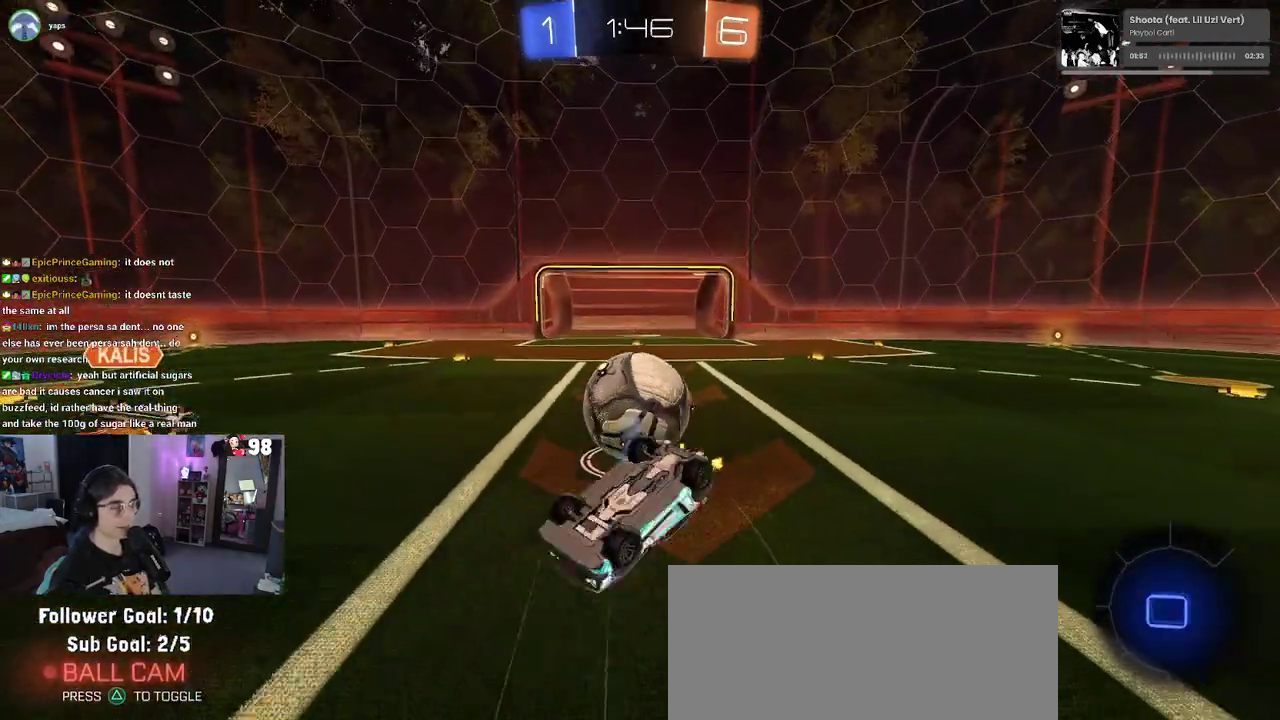
{"buttons": ["R2"], "left_stick": "center", "right_stick": "center", "events": []}
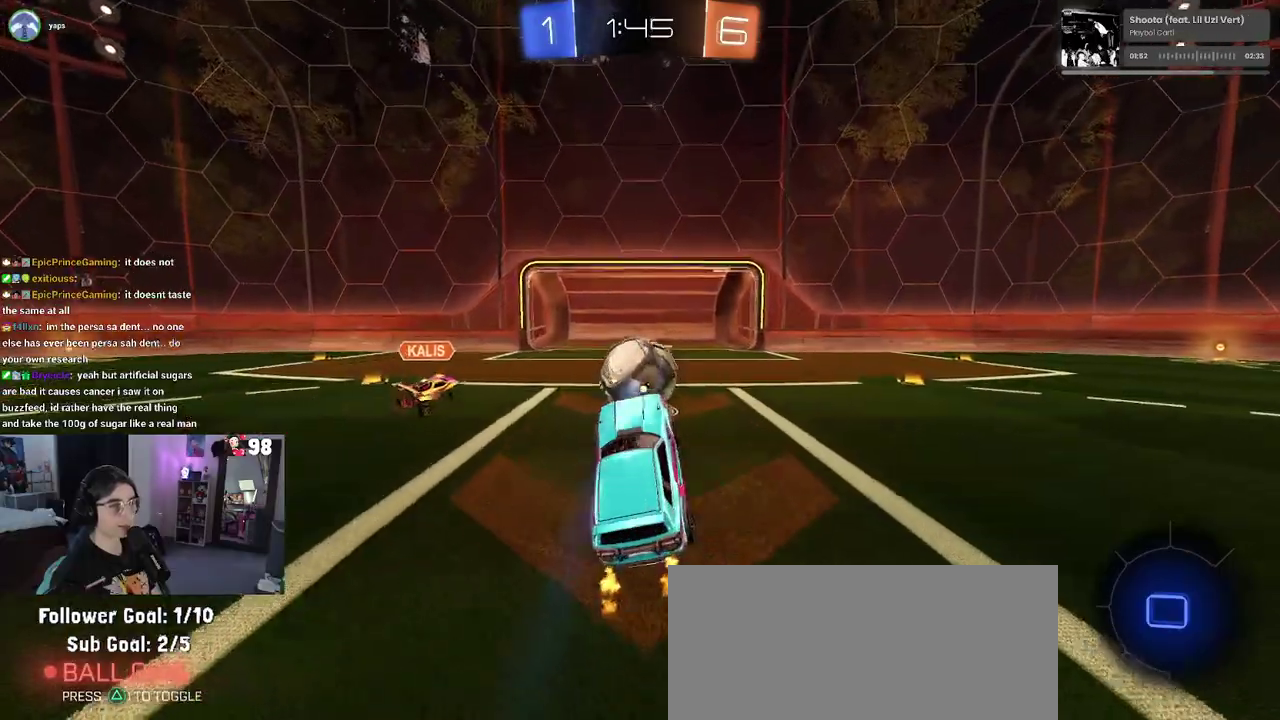
{"buttons": ["R2"], "left_stick": "right", "right_stick": "center", "events": [[200, "left_stick", "right"]]}
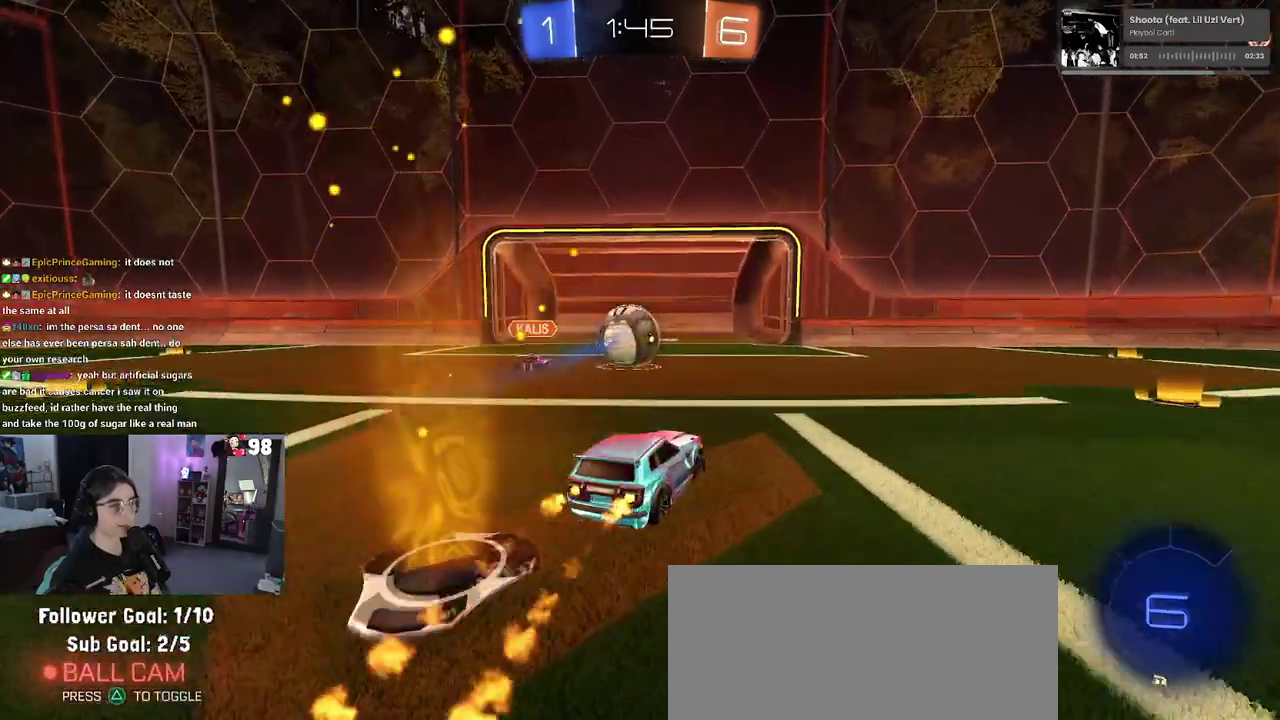
{"buttons": ["R2"], "left_stick": "center", "right_stick": "center", "events": [[467, "left_stick", "center"]]}
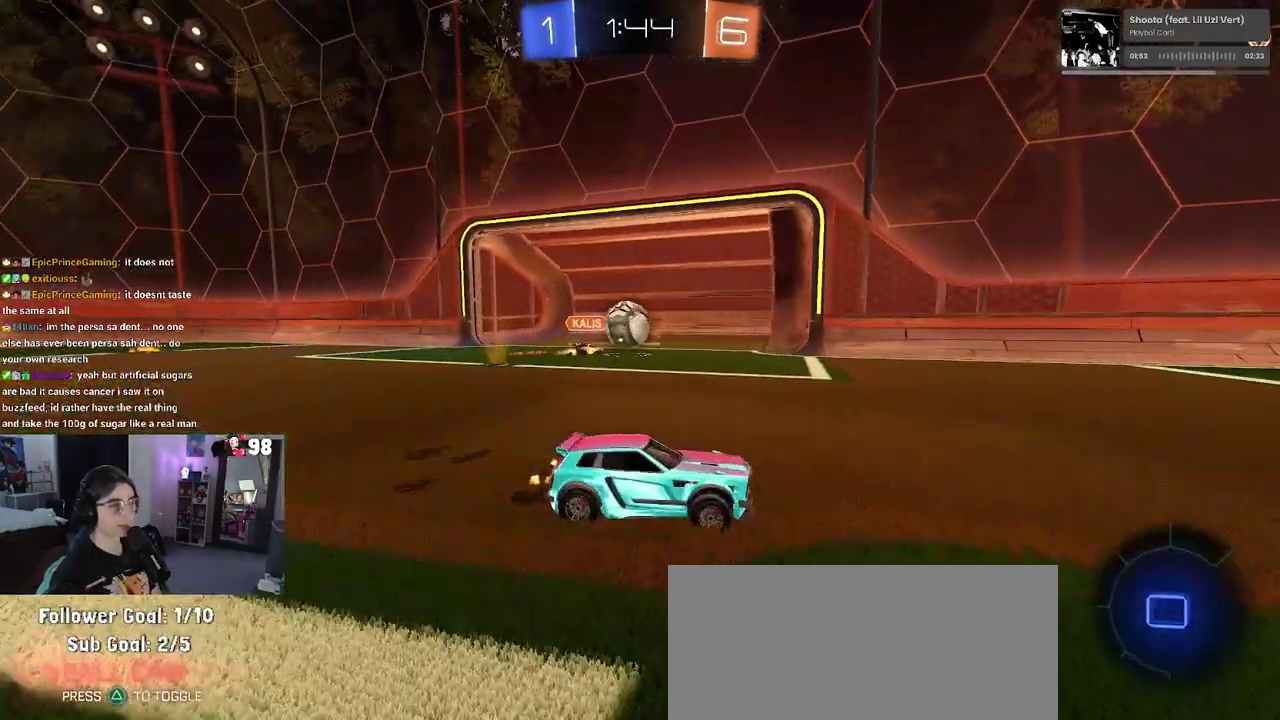
{"buttons": ["R2"], "left_stick": "center", "right_stick": "center", "events": [[183, "left_stick", "left"], [350, "left_stick", "center"]]}
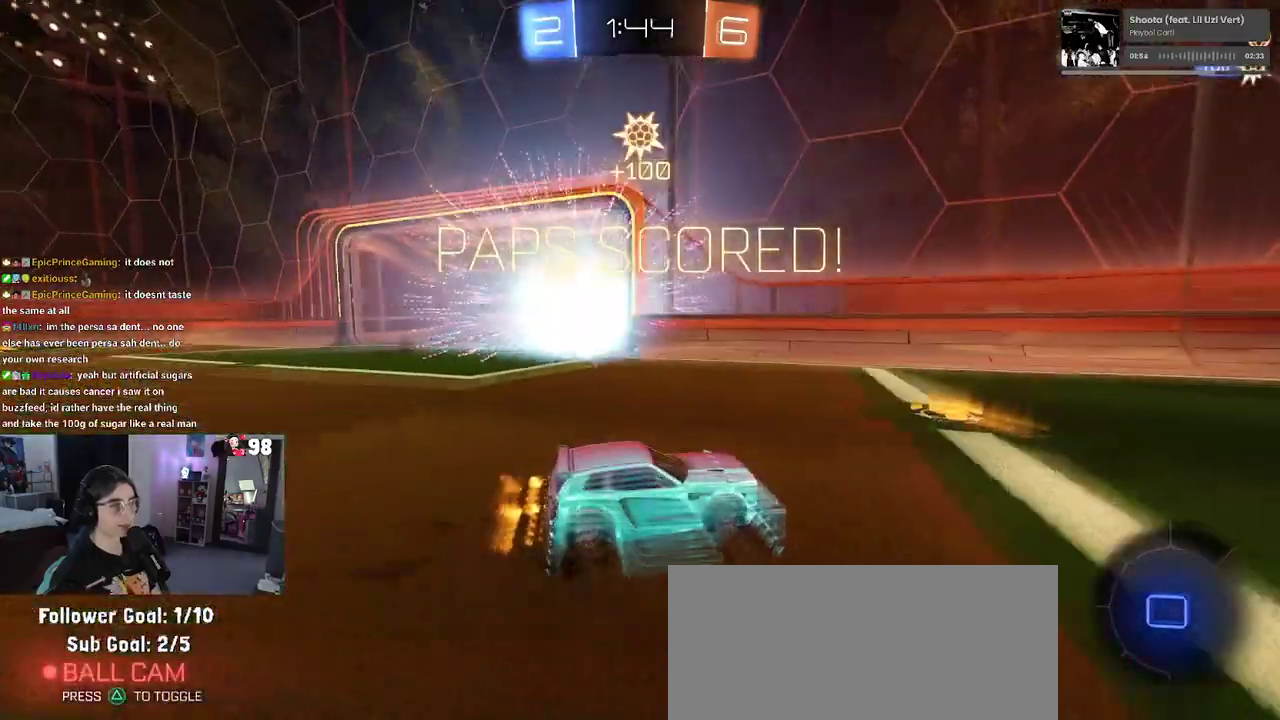
{"buttons": [], "left_stick": "center", "right_stick": "center", "events": [[117, "R2", "up"]]}
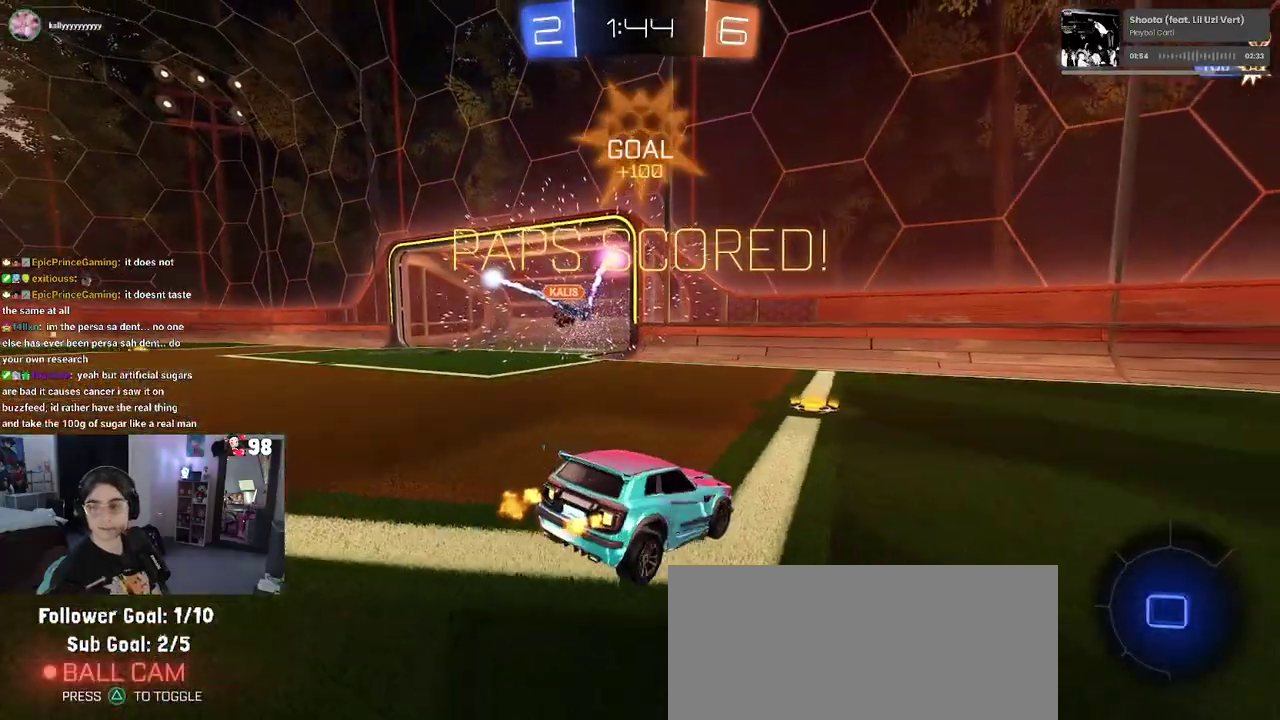
{"buttons": [], "left_stick": "center", "right_stick": "center", "events": []}
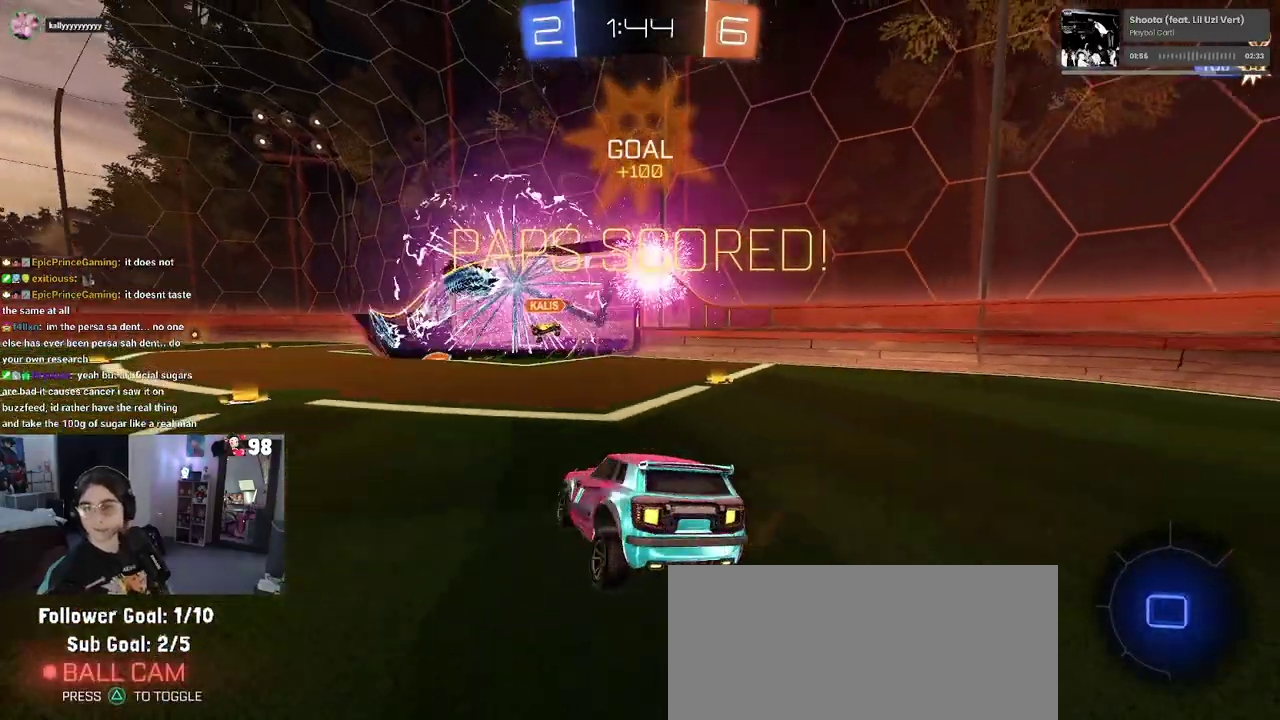
{"buttons": [], "left_stick": "center", "right_stick": "center", "events": []}
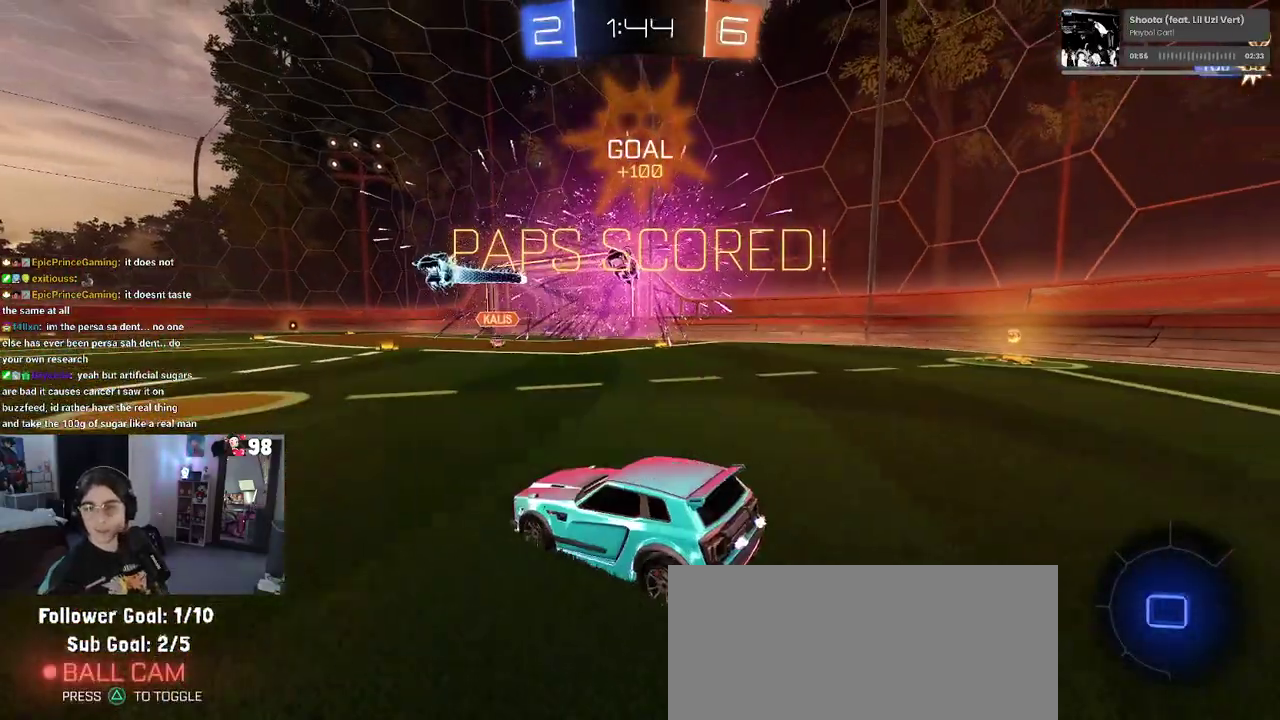
{"buttons": [], "left_stick": "center", "right_stick": "center", "events": []}
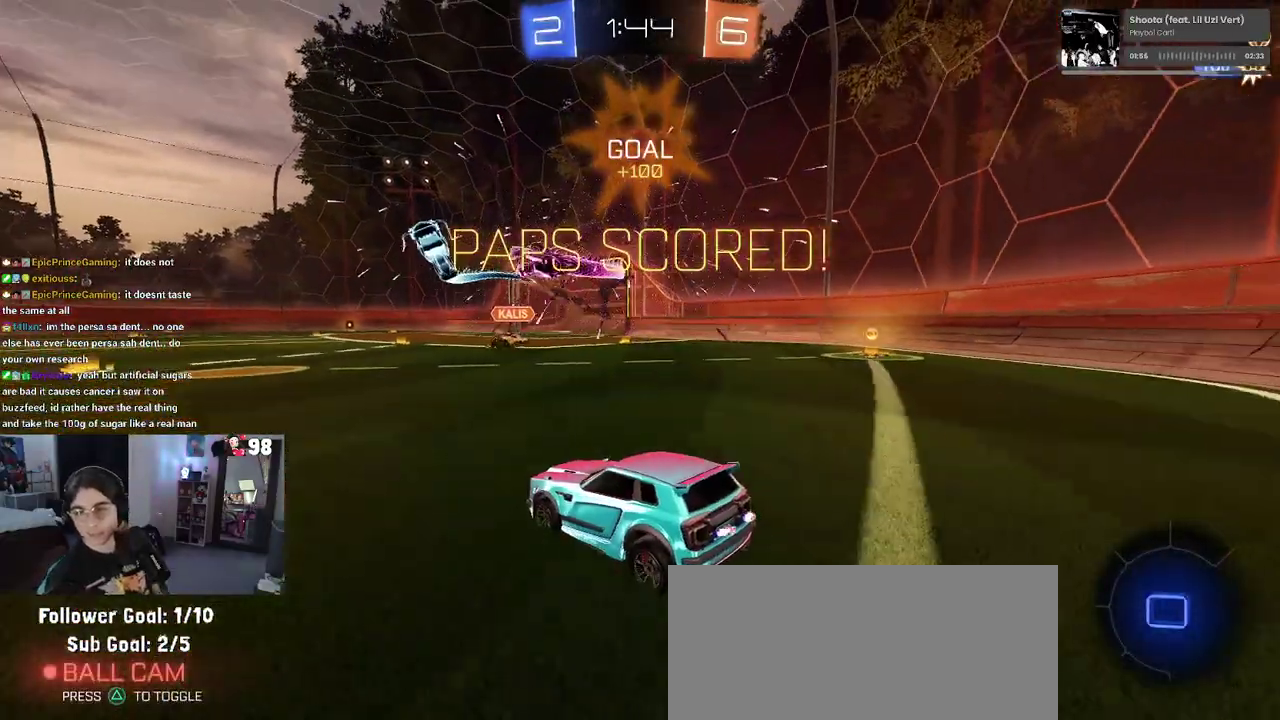
{"buttons": ["CROSS"], "left_stick": "center", "right_stick": "center", "events": [[383, "CROSS", "down"]]}
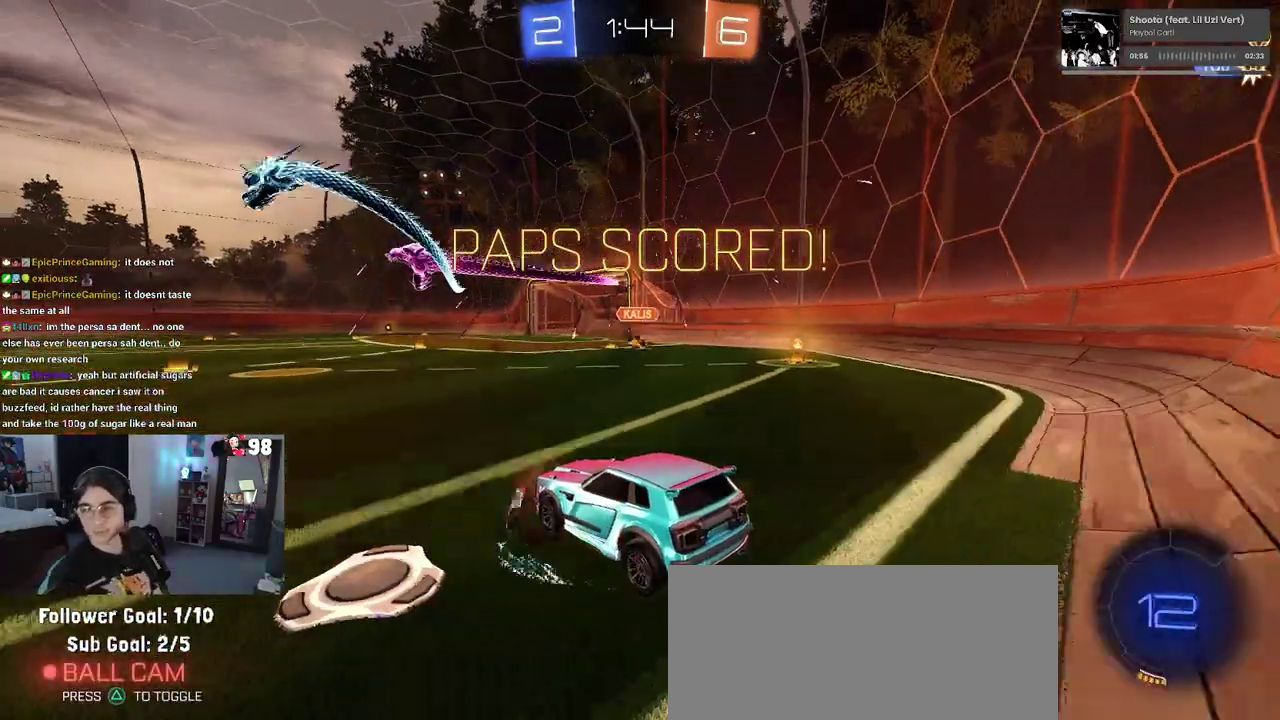
{"buttons": [], "left_stick": "center", "right_stick": "center", "events": [[17, "CROSS", "up"], [300, "CROSS", "down"], [433, "CROSS", "up"]]}
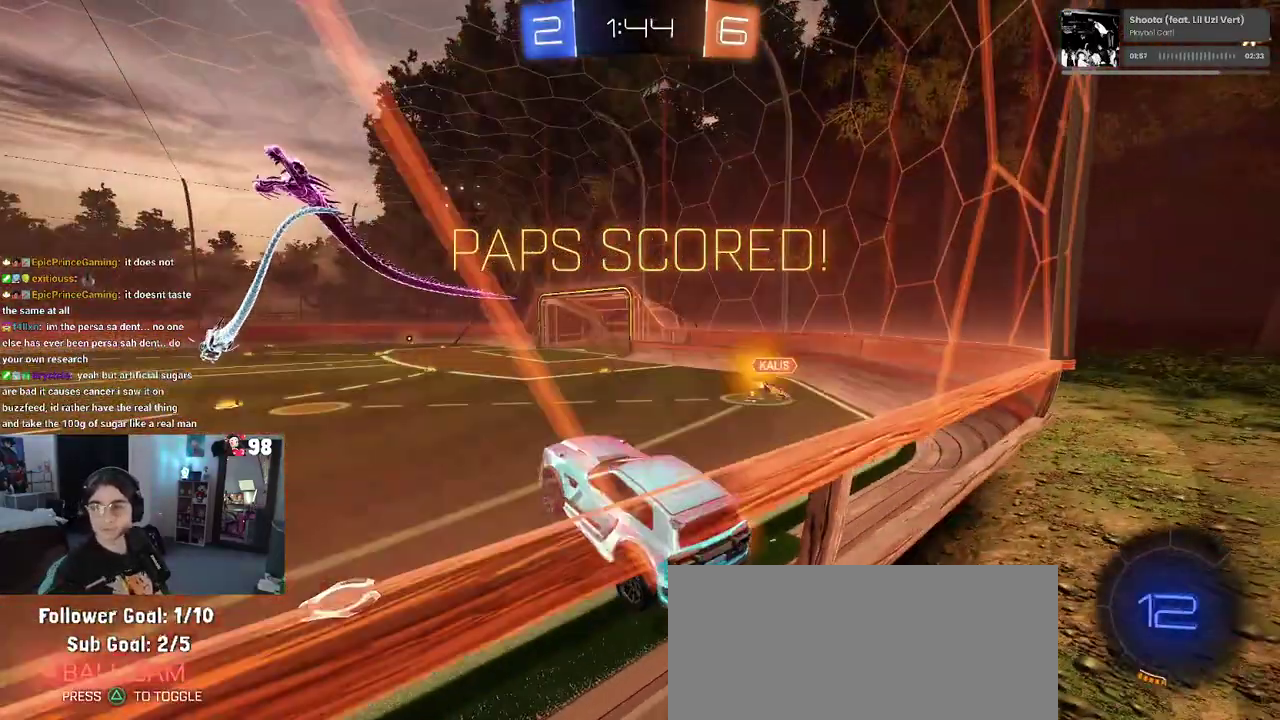
{"buttons": ["CROSS"], "left_stick": "center", "right_stick": "center", "events": [[83, "CROSS", "down"], [283, "CROSS", "up"], [400, "CROSS", "down"]]}
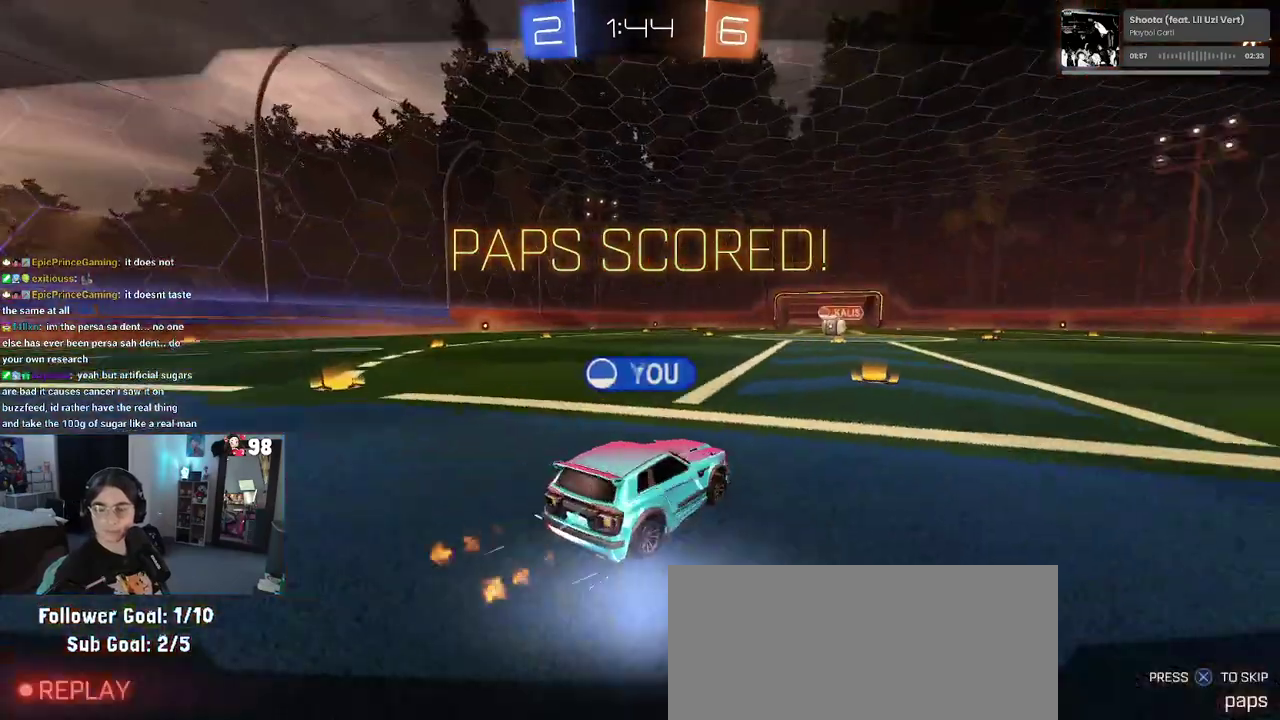
{"buttons": [], "left_stick": "center", "right_stick": "center", "events": [[50, "CROSS", "up"], [100, "CROSS", "down"], [250, "CROSS", "up"], [333, "CROSS", "down"], [483, "CROSS", "up"]]}
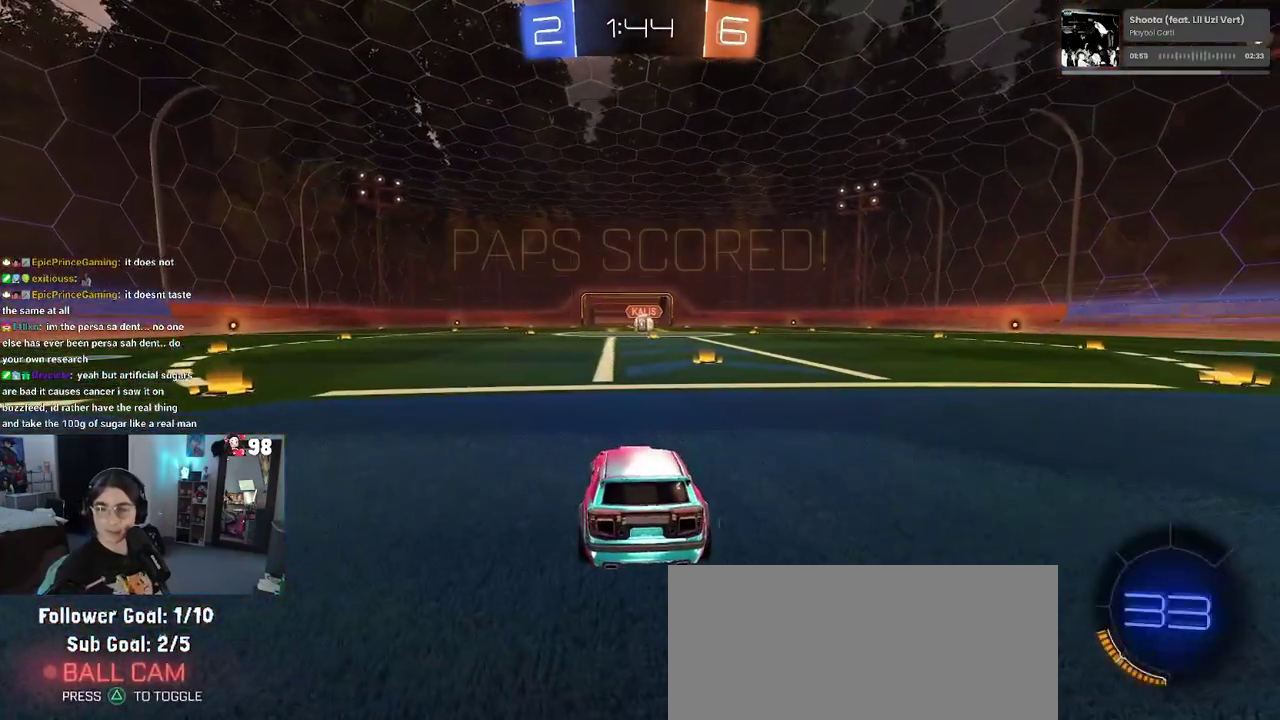
{"buttons": ["CROSS"], "left_stick": "center", "right_stick": "center", "events": [[50, "CROSS", "down"], [200, "CROSS", "up"], [300, "CROSS", "down"], [417, "CROSS", "up"], [500, "CROSS", "down"]]}
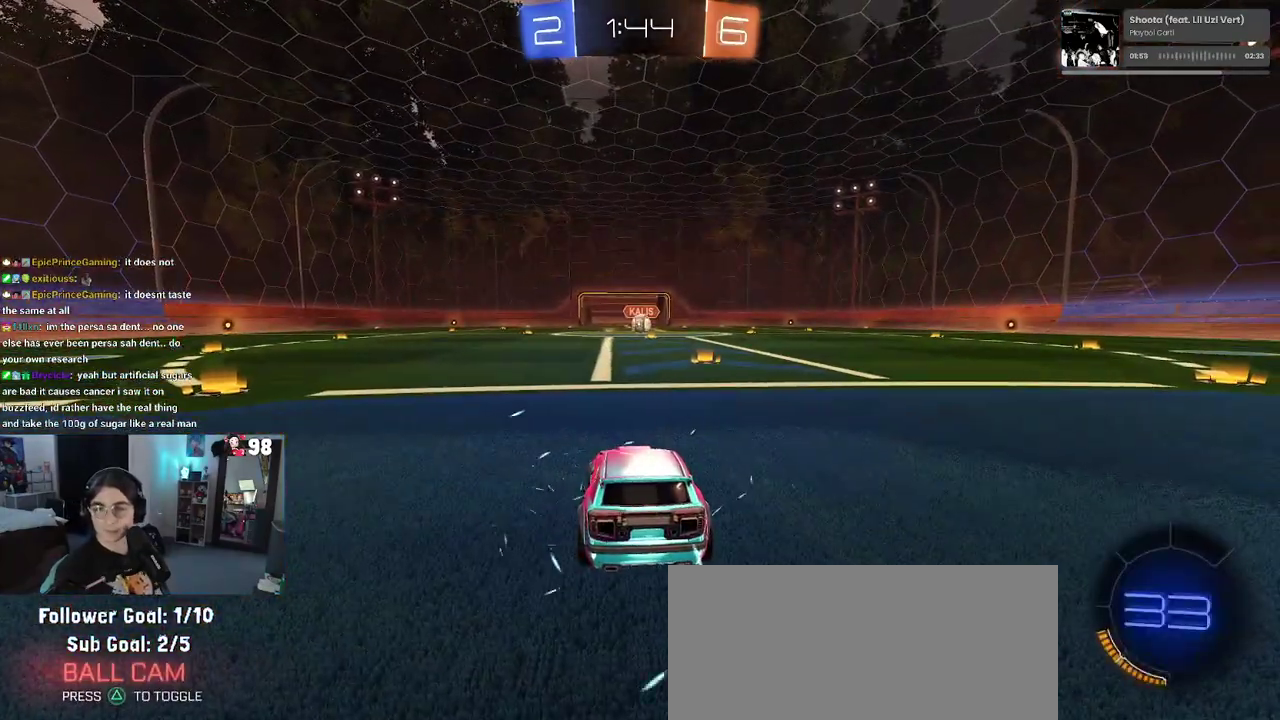
{"buttons": [], "left_stick": "center", "right_stick": "center", "events": [[150, "CROSS", "up"], [217, "CROSS", "down"], [450, "CROSS", "up"]]}
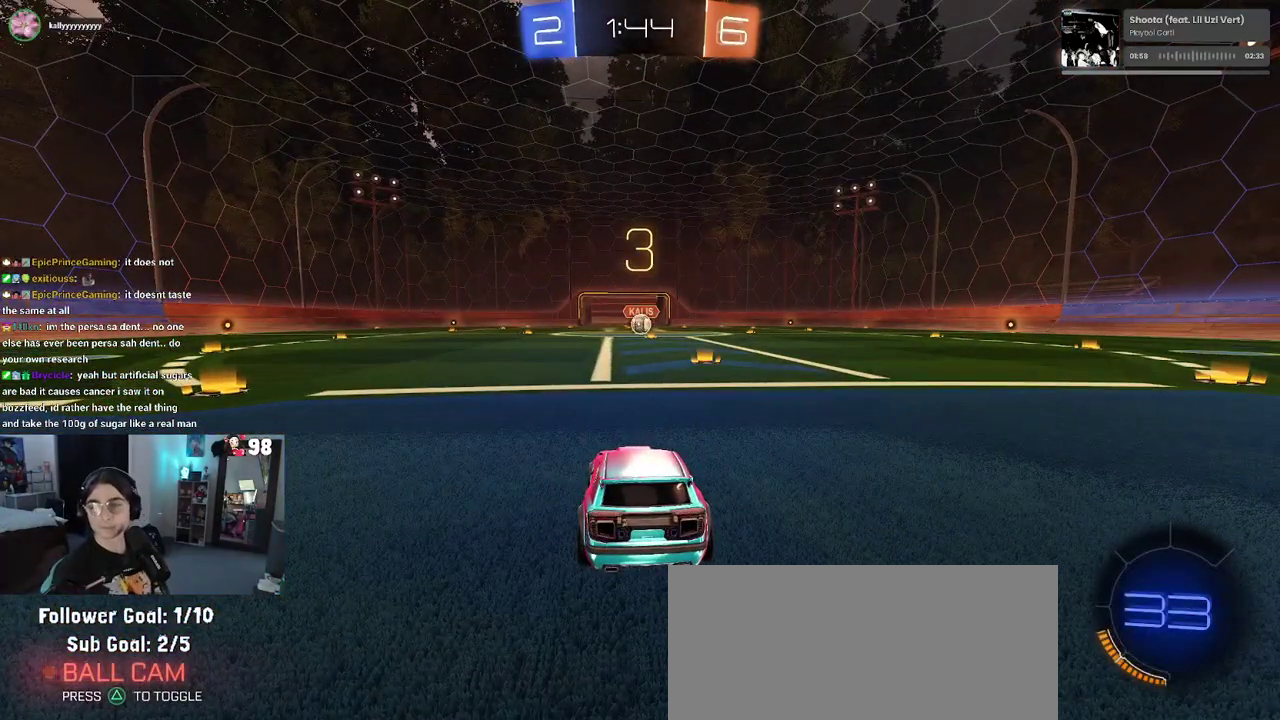
{"buttons": [], "left_stick": "center", "right_stick": "center", "events": []}
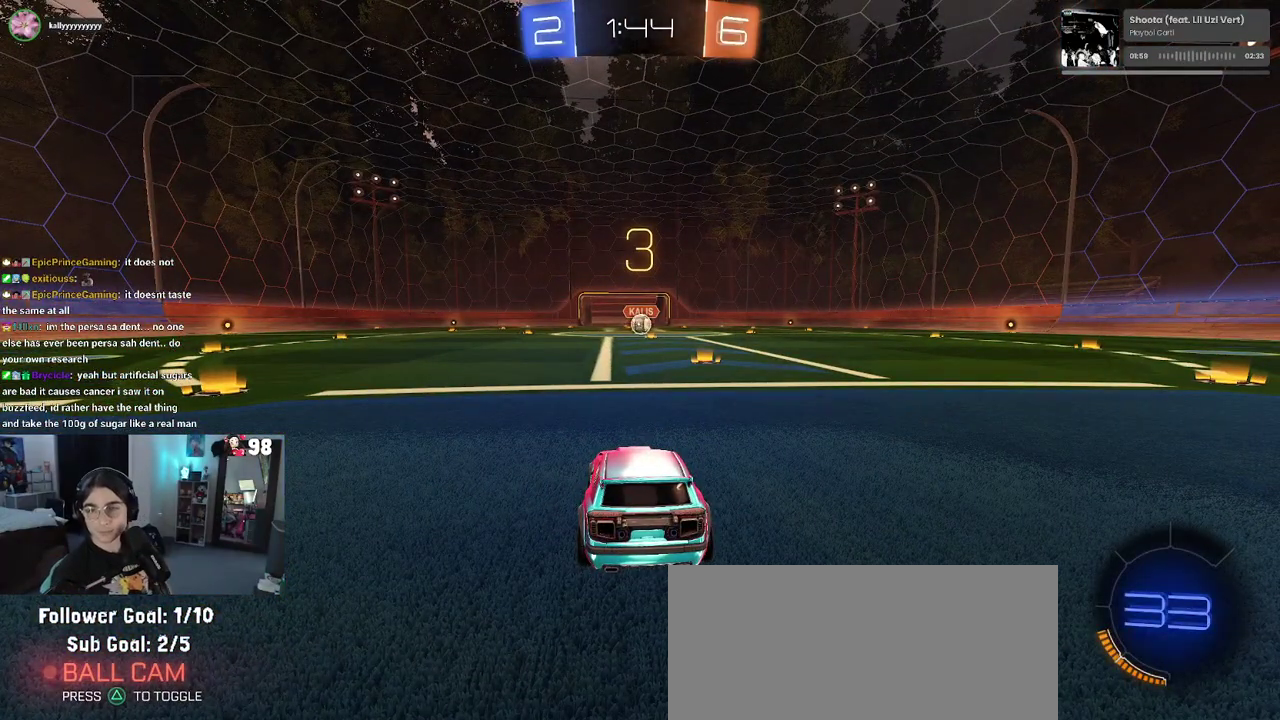
{"buttons": [], "left_stick": "center", "right_stick": "center", "events": []}
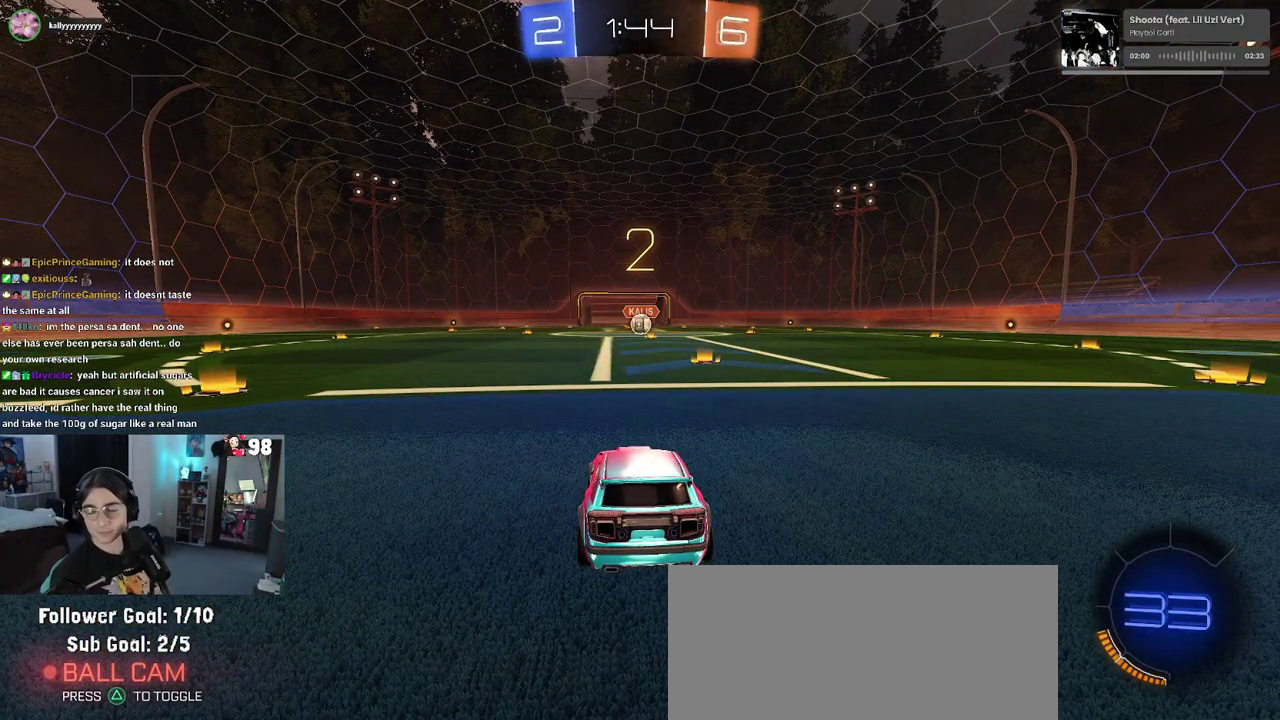
{"buttons": [], "left_stick": "center", "right_stick": "center", "events": []}
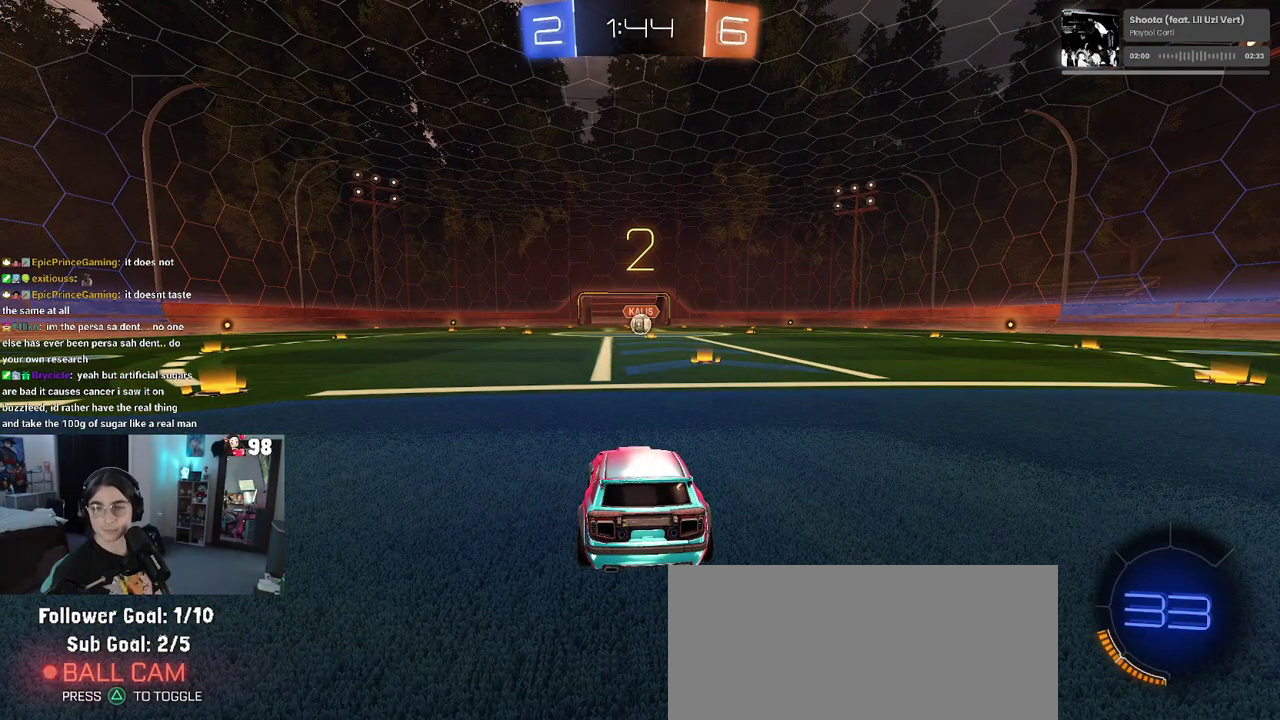
{"buttons": ["R2"], "left_stick": "center", "right_stick": "center", "events": [[133, "R2", "down"]]}
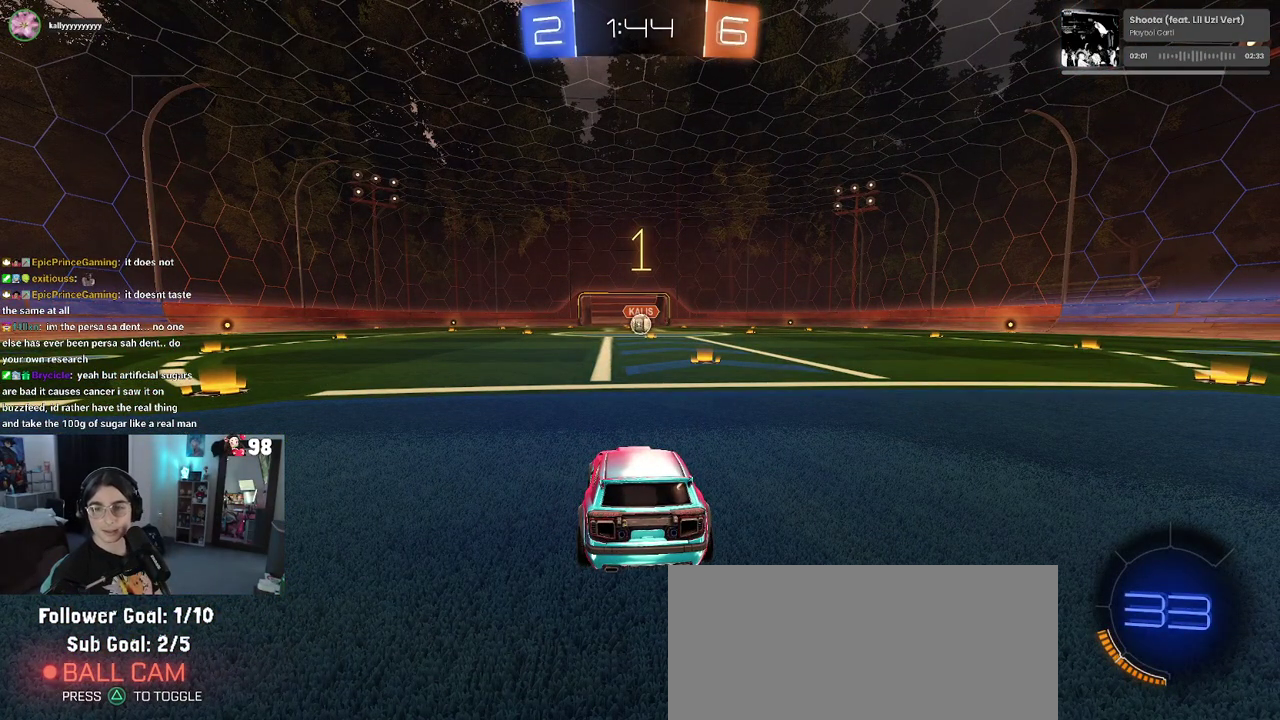
{"buttons": ["R2"], "left_stick": "center", "right_stick": "center", "events": []}
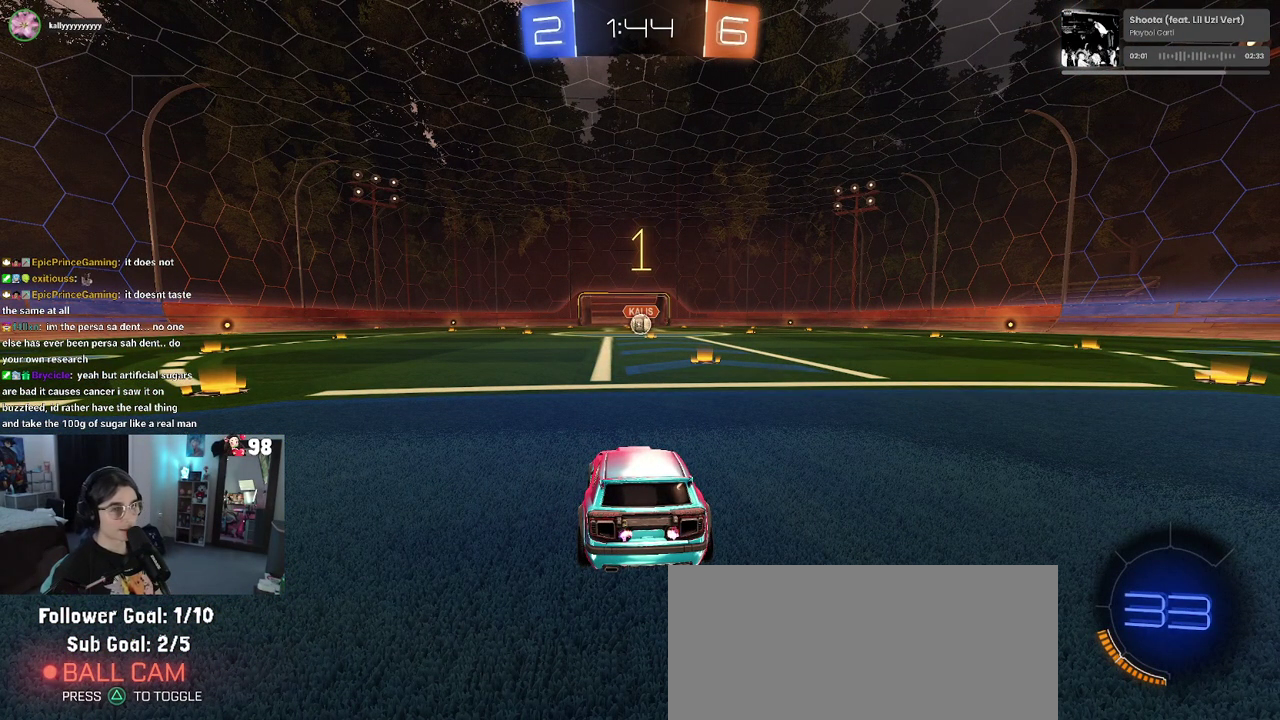
{"buttons": ["R2"], "left_stick": "center", "right_stick": "center", "events": [[183, "left_stick", "right"], [267, "left_stick", "center"]]}
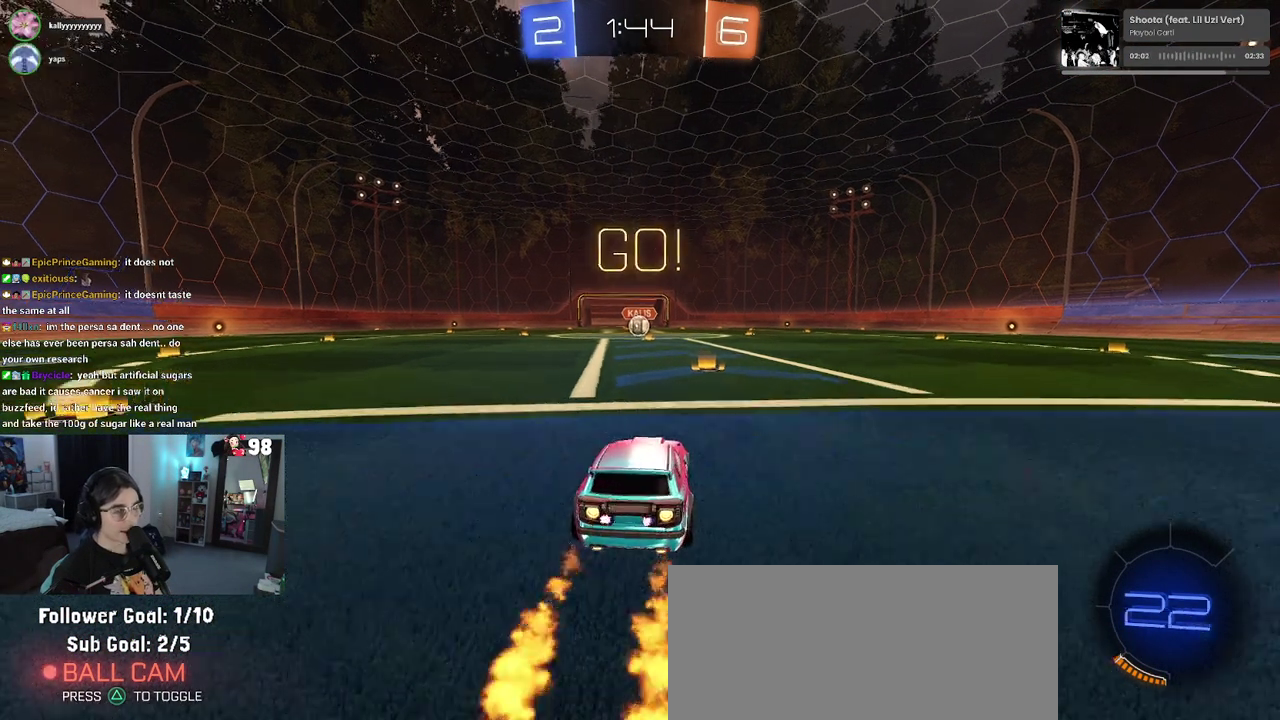
{"buttons": ["SQUARE", "R2"], "left_stick": "down", "right_stick": "center", "events": [[183, "CROSS", "down"], [267, "left_stick", "up-left"], [300, "CROSS", "up"], [350, "CROSS", "down"], [417, "CROSS", "up"], [417, "SQUARE", "down"], [433, "left_stick", "down"]]}
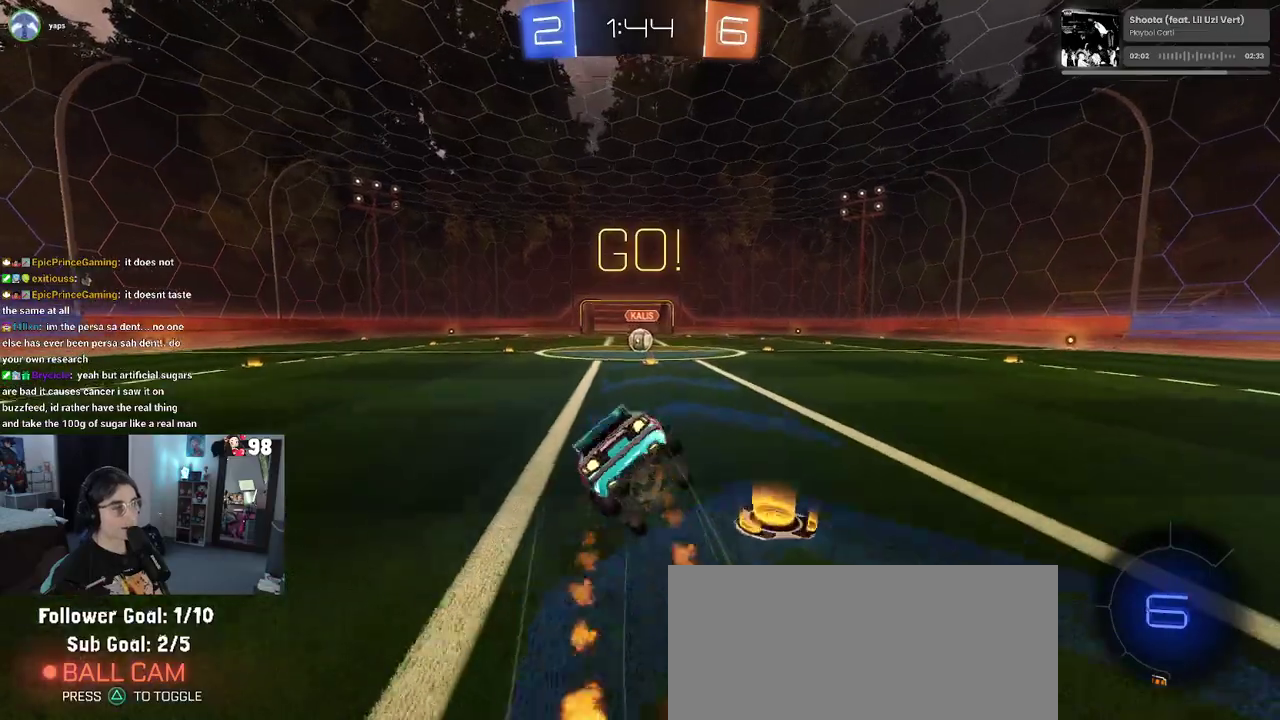
{"buttons": ["SQUARE", "R2"], "left_stick": "down-left", "right_stick": "center", "events": [[183, "left_stick", "down-left"]]}
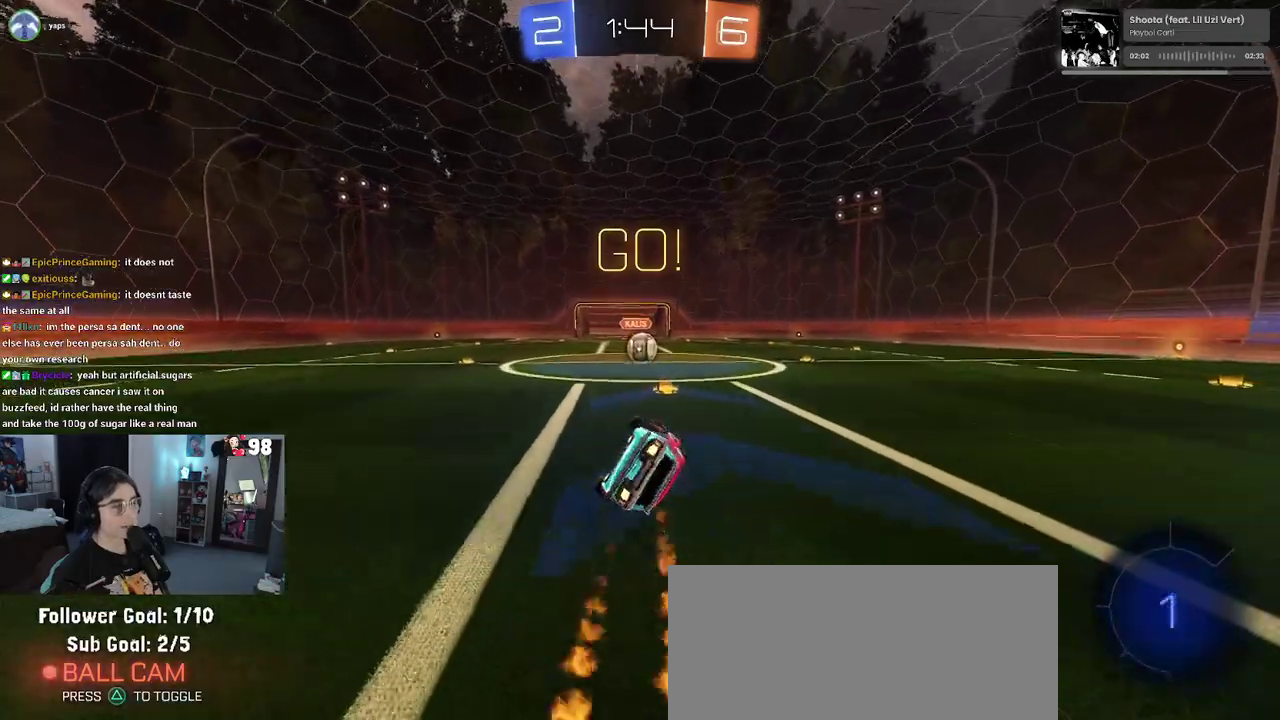
{"buttons": ["R2"], "left_stick": "center", "right_stick": "center", "events": [[300, "left_stick", "down-right"], [383, "left_stick", "right"], [433, "SQUARE", "up"], [450, "left_stick", "center"]]}
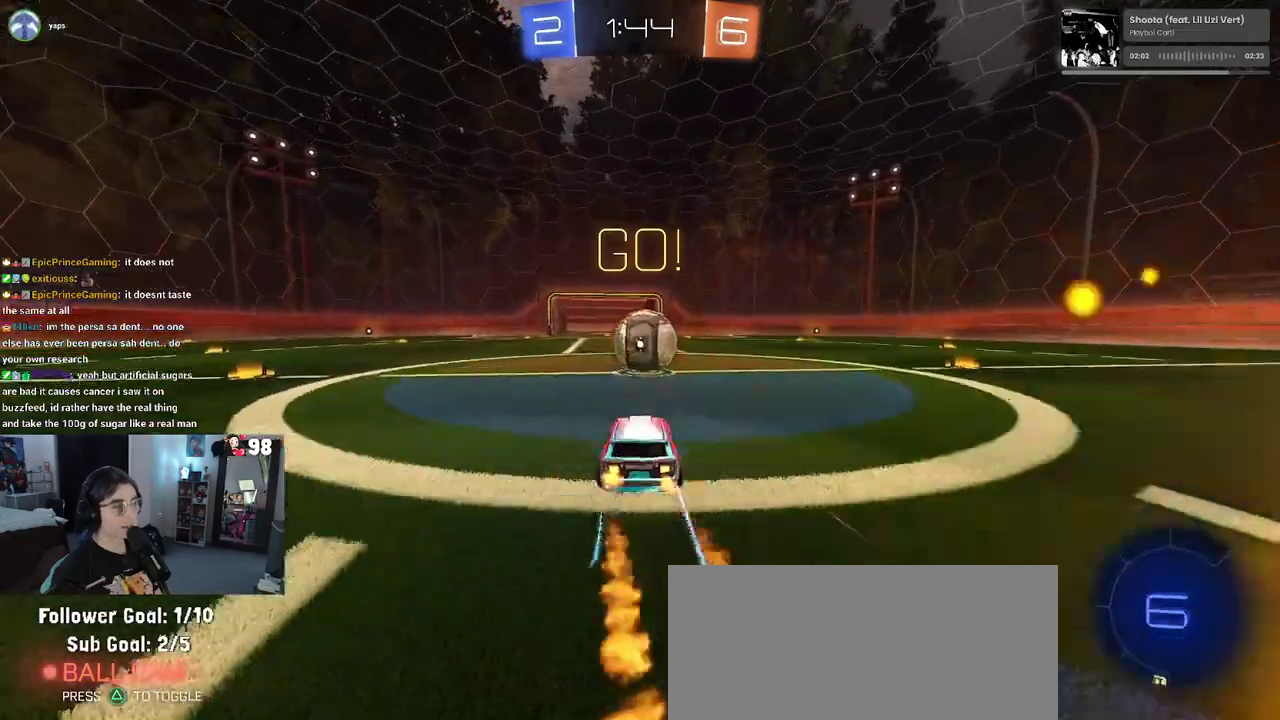
{"buttons": ["SQUARE", "R2"], "left_stick": "up-right", "right_stick": "center", "events": [[67, "CROSS", "down"], [150, "left_stick", "up-right"], [183, "CROSS", "up"], [267, "CROSS", "down"], [333, "SQUARE", "down"], [400, "CROSS", "up"]]}
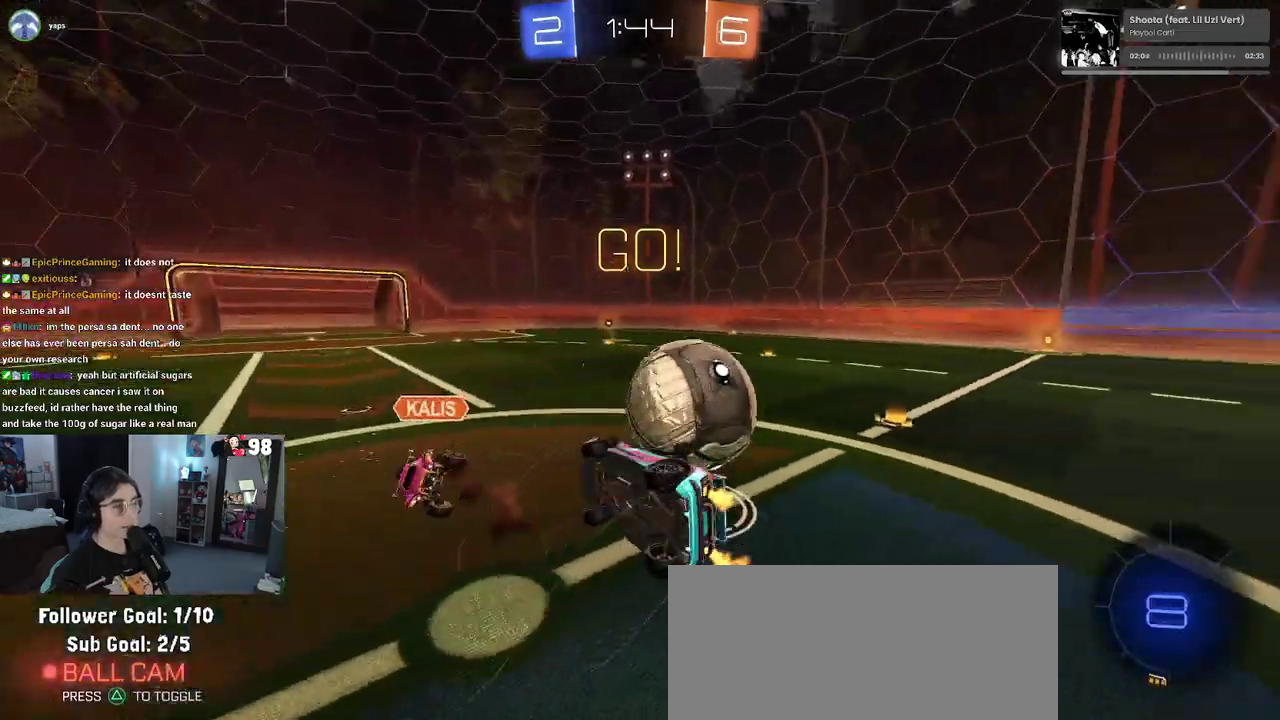
{"buttons": ["R2"], "left_stick": "up-right", "right_stick": "center", "events": [[333, "SQUARE", "up"]]}
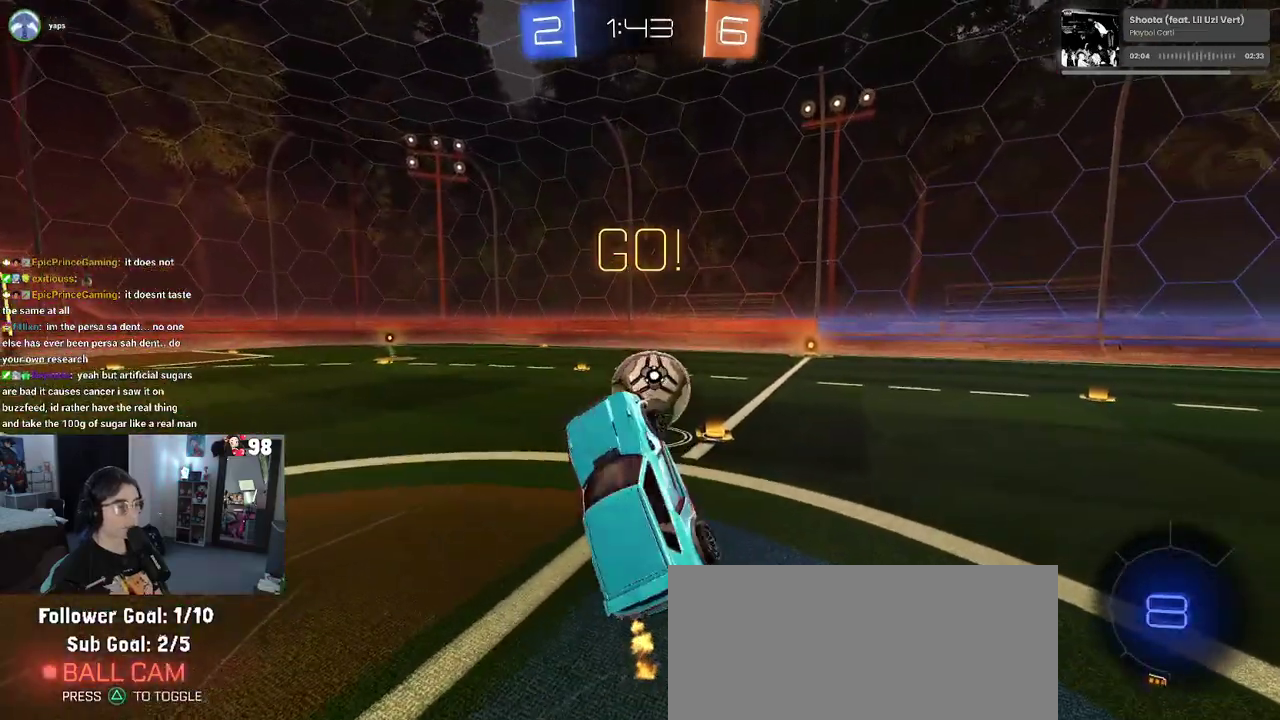
{"buttons": ["R2"], "left_stick": "center", "right_stick": "center", "events": [[50, "left_stick", "up"], [350, "left_stick", "center"]]}